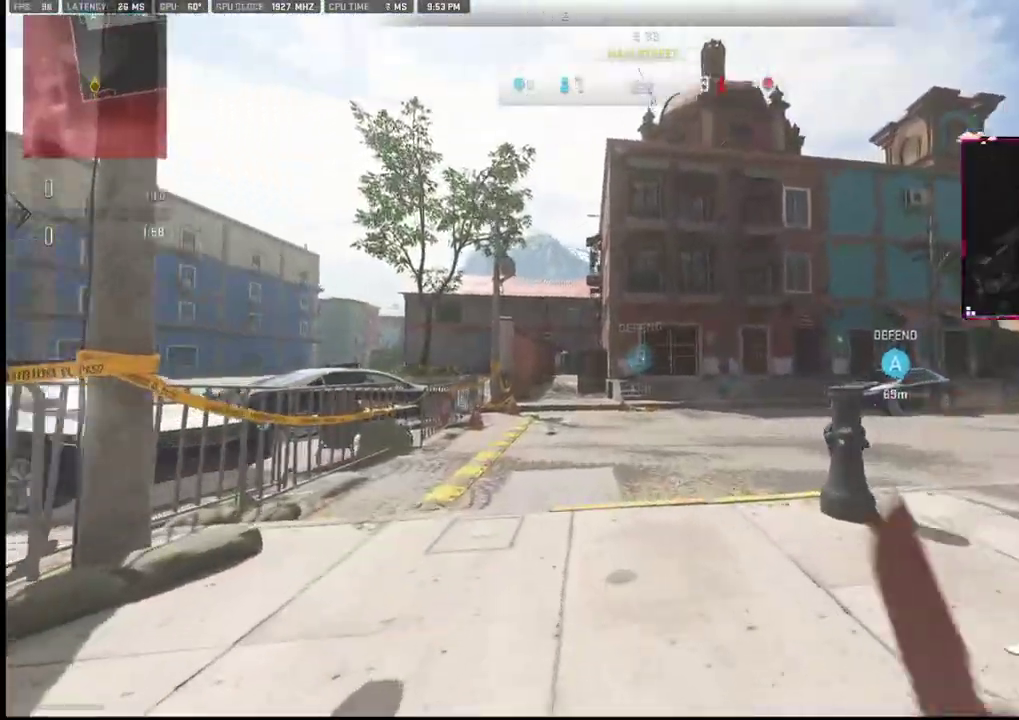
Gameplay with a controller (PlayStation layout); each line is a JSON object with the inputs held at the frame after it. "events" lists button and stick changes between this image and that frame as [ms after this image, input, new state], when the widget could be followed in between. Not read: TOUCHPAD.
{"buttons": [], "left_stick": "up-left", "right_stick": "center", "events": [[150, "right_stick", "center"], [217, "right_stick", "down-left"], [333, "right_stick", "center"]]}
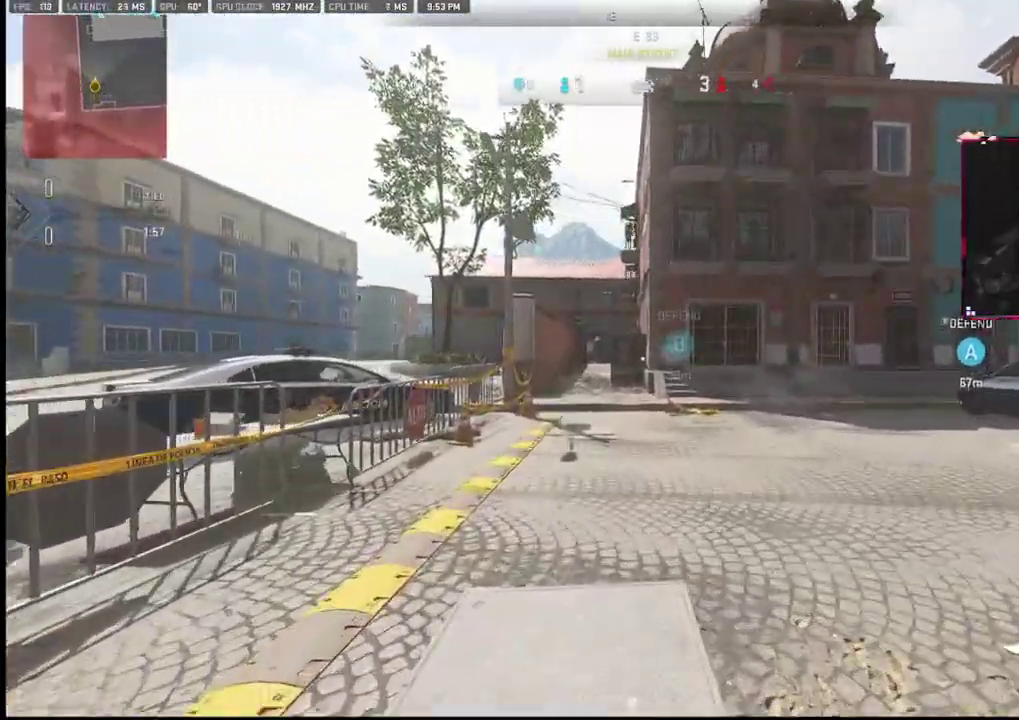
{"buttons": [], "left_stick": "up-left", "right_stick": "center", "events": []}
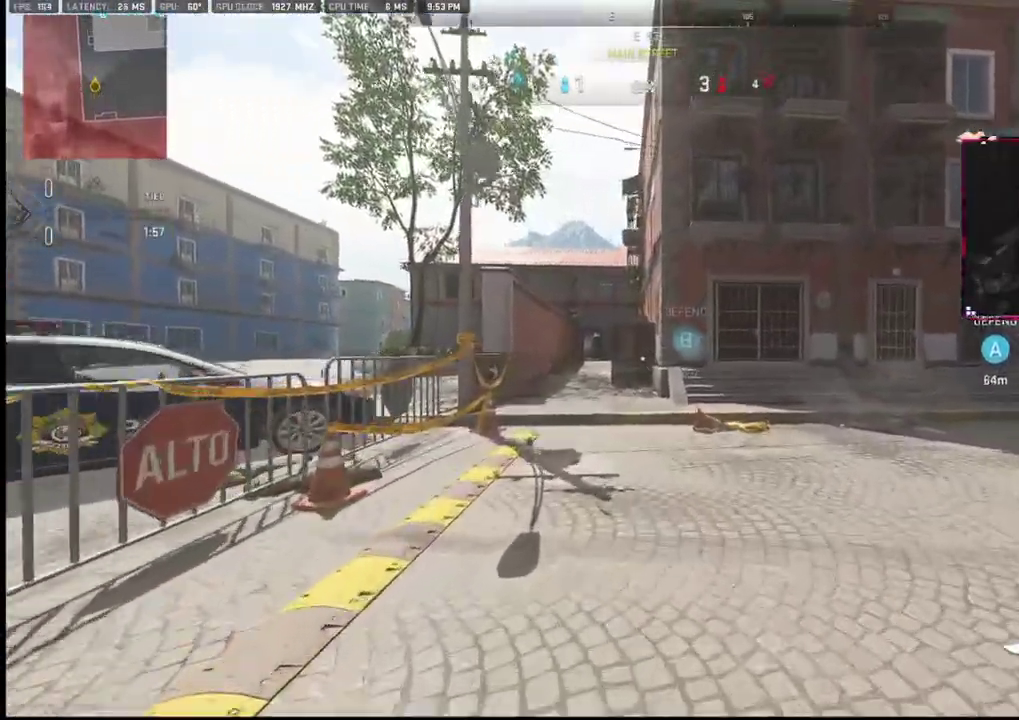
{"buttons": [], "left_stick": "up-left", "right_stick": "center", "events": []}
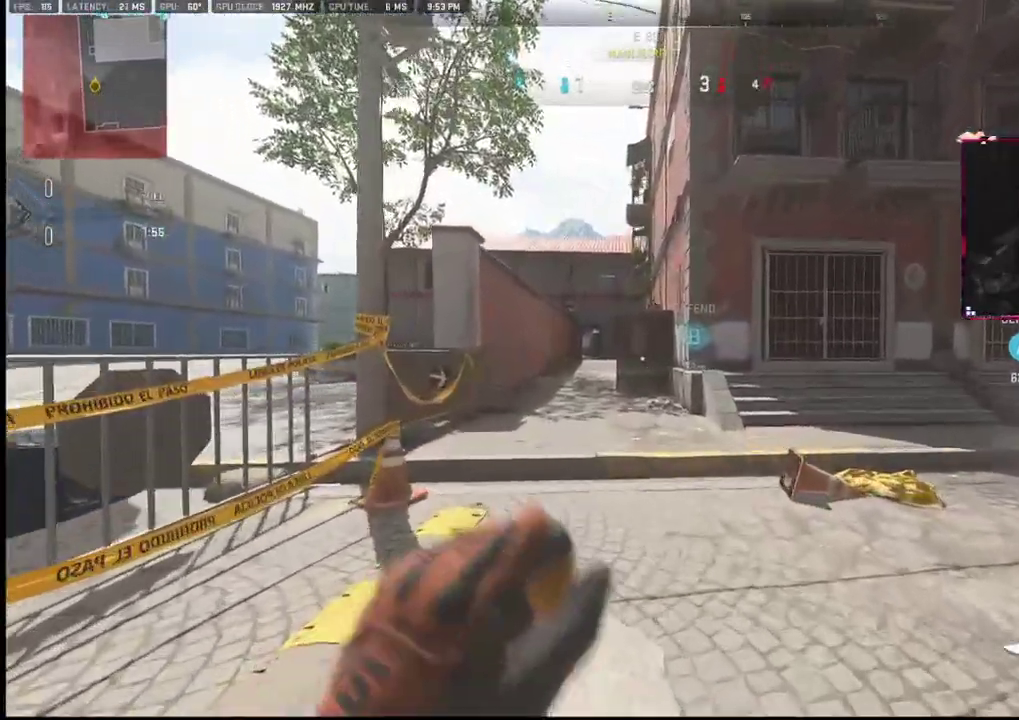
{"buttons": [], "left_stick": "up-left", "right_stick": "center", "events": []}
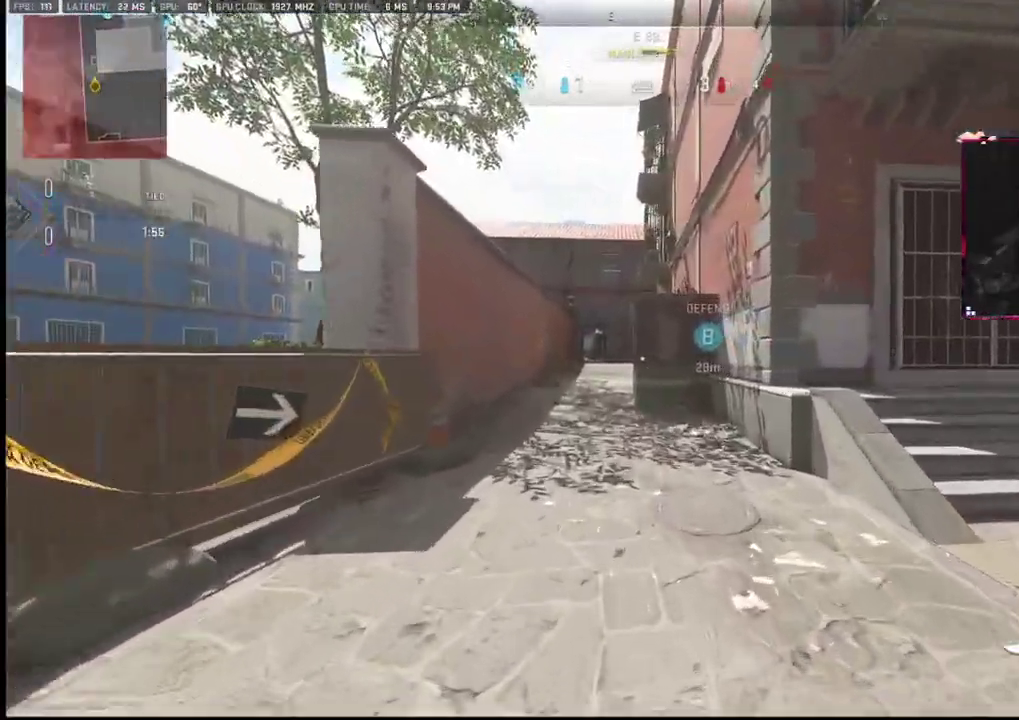
{"buttons": [], "left_stick": "up-left", "right_stick": "center", "events": []}
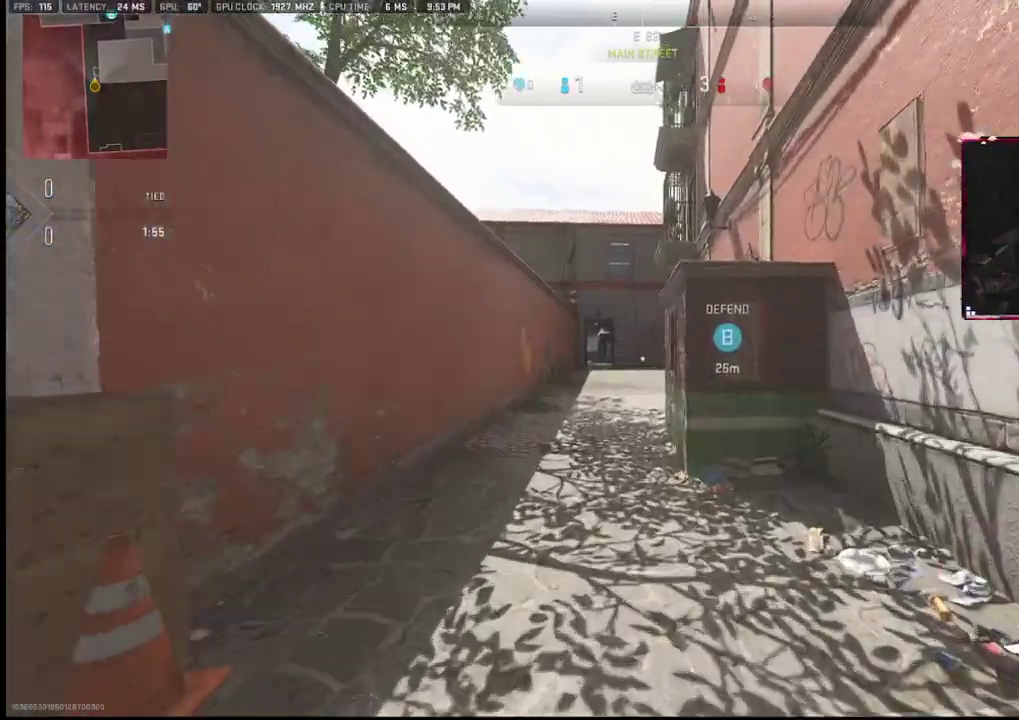
{"buttons": [], "left_stick": "up-left", "right_stick": "center", "events": []}
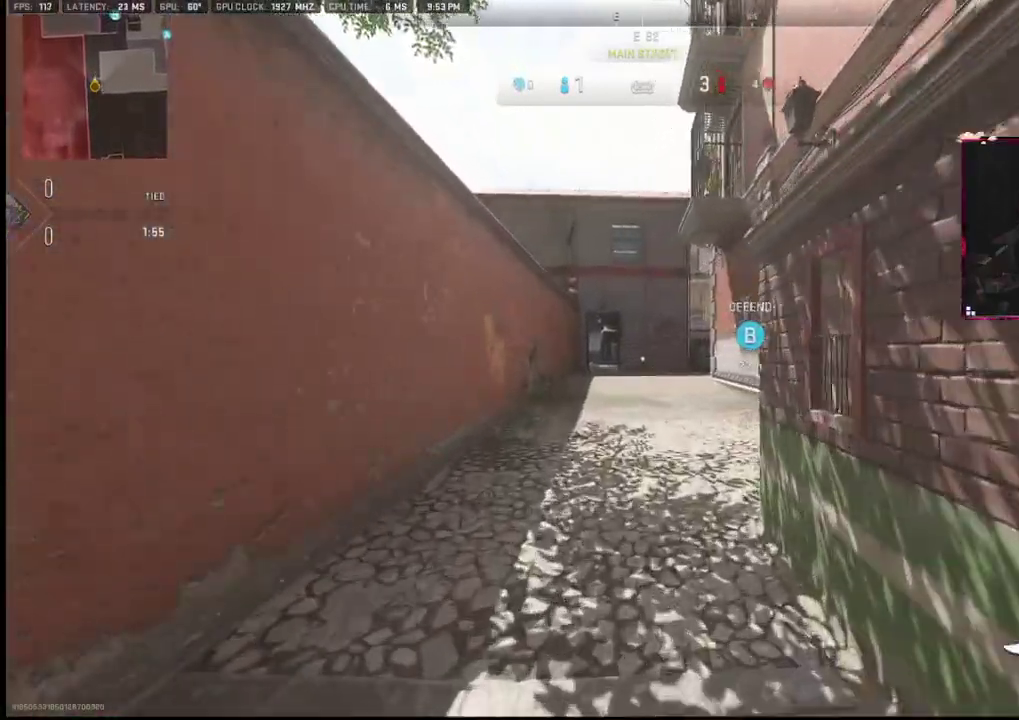
{"buttons": [], "left_stick": "up-left", "right_stick": "center", "events": []}
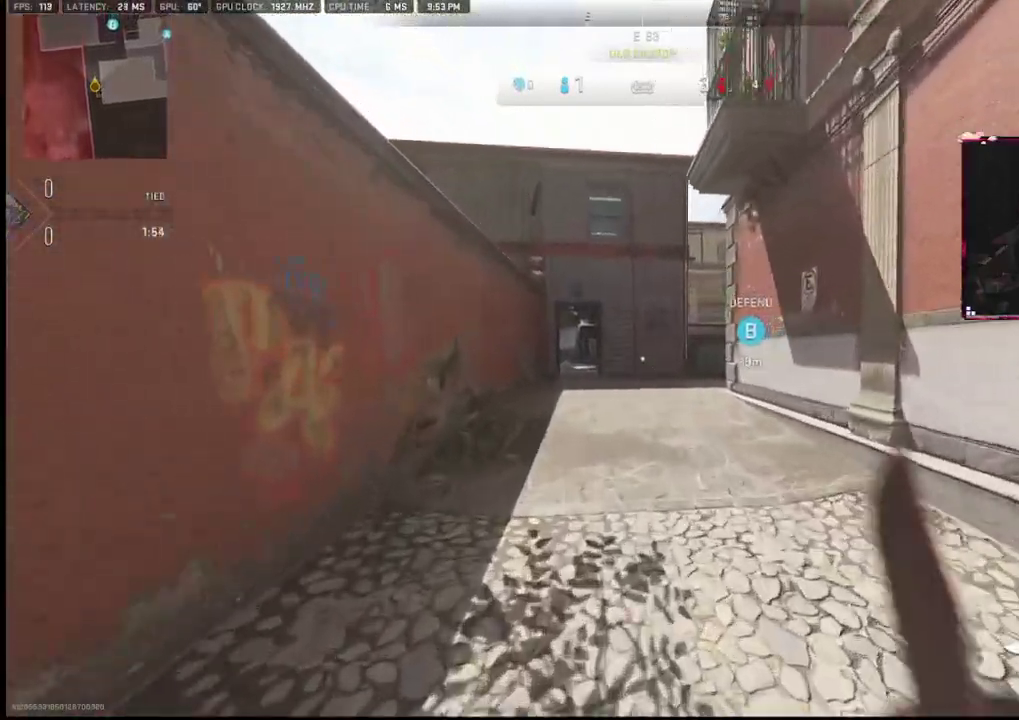
{"buttons": [], "left_stick": "up-left", "right_stick": "center", "events": []}
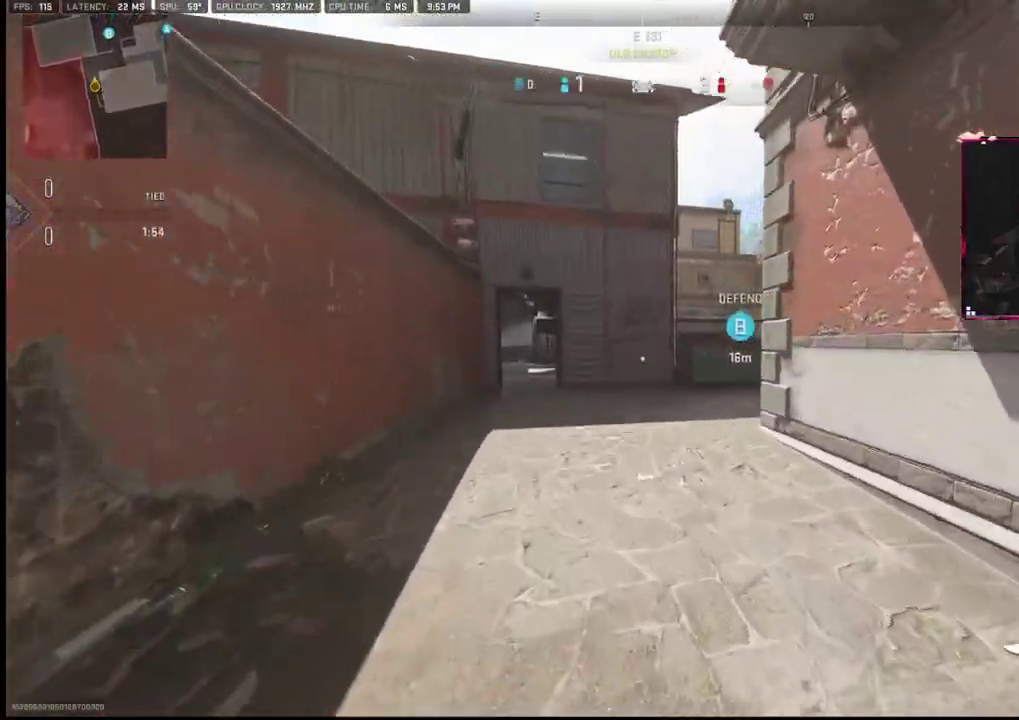
{"buttons": [], "left_stick": "up-left", "right_stick": "center", "events": []}
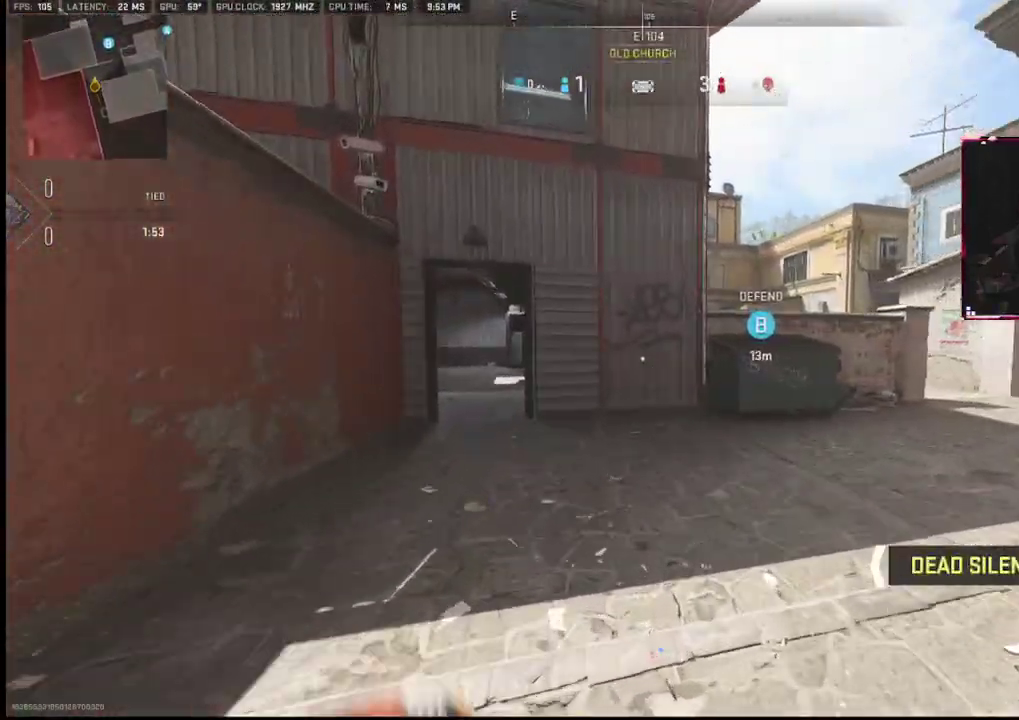
{"buttons": ["CROSS", "R2"], "left_stick": "up-left", "right_stick": "center", "events": [[217, "right_stick", "right"], [383, "right_stick", "center"], [433, "CROSS", "down"], [433, "R2", "down"]]}
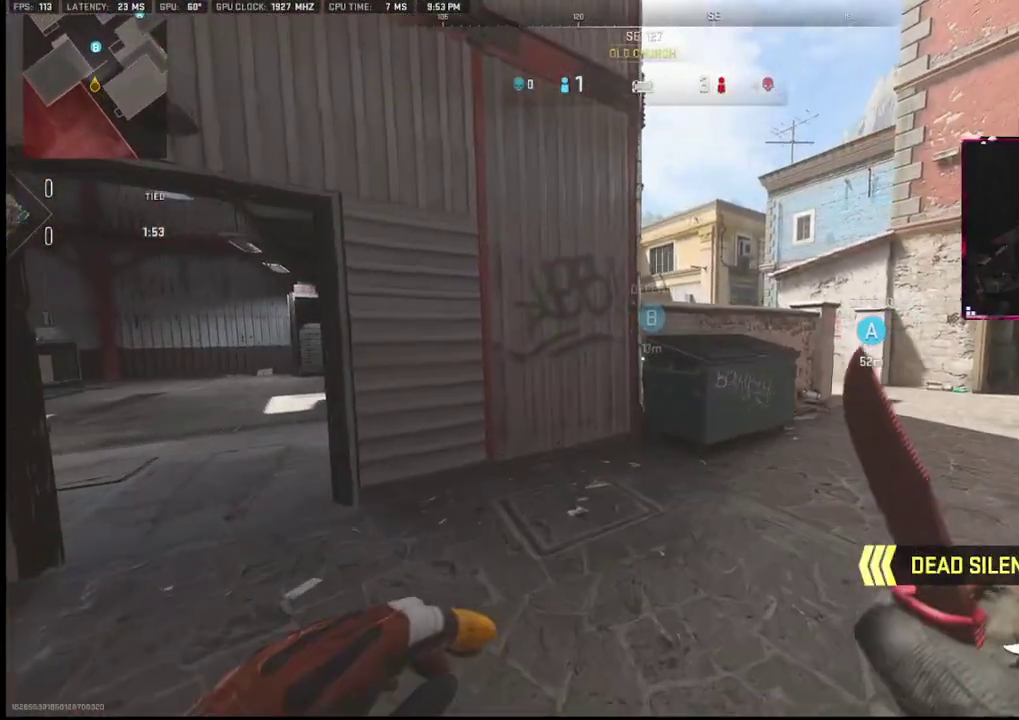
{"buttons": ["L2"], "left_stick": "up-left", "right_stick": "right", "events": [[50, "CROSS", "up"], [50, "R2", "up"], [200, "left_stick", "left"], [367, "left_stick", "up-left"], [433, "L2", "down"], [500, "right_stick", "right"]]}
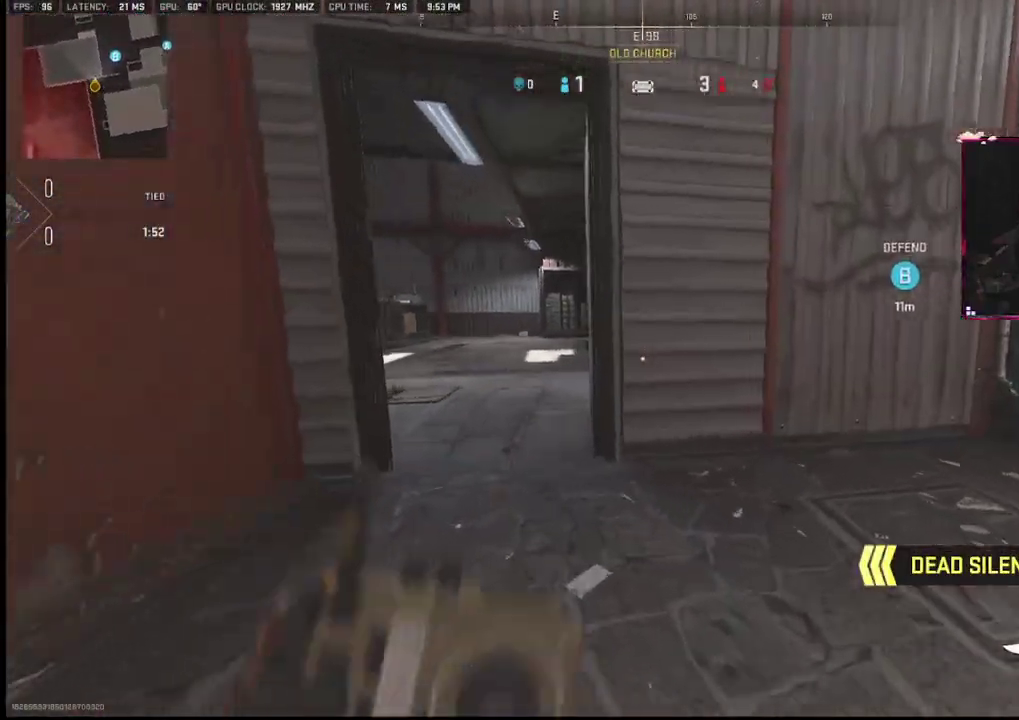
{"buttons": [], "left_stick": "up", "right_stick": "center", "events": [[183, "L2", "up"], [183, "left_stick", "right"], [300, "left_stick", "up"], [300, "right_stick", "center"]]}
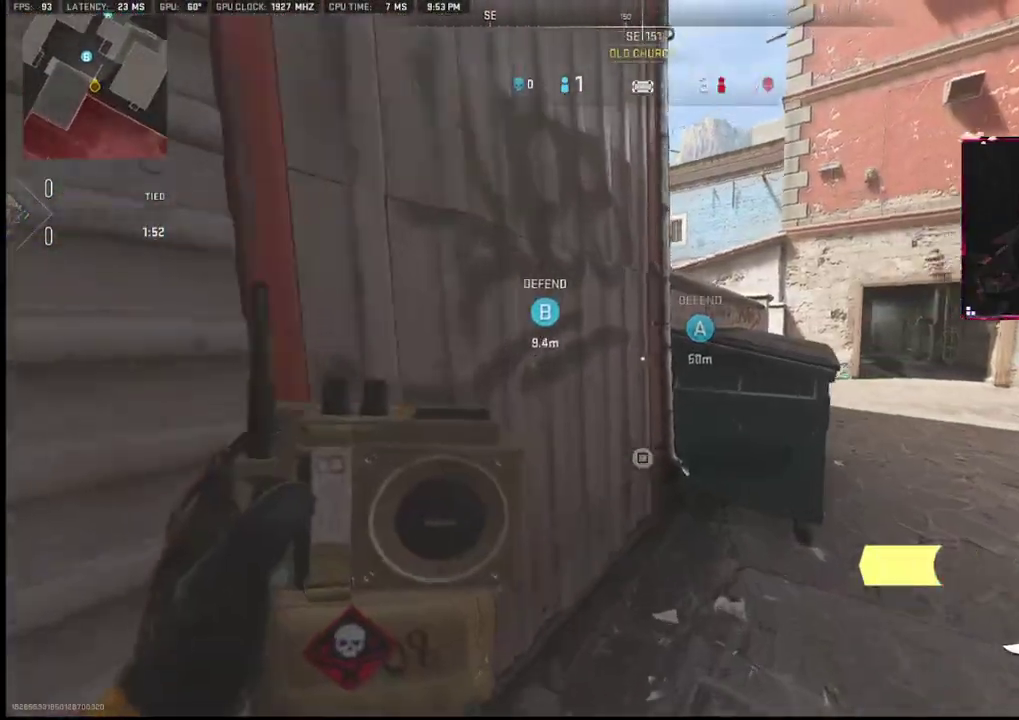
{"buttons": ["L2"], "left_stick": "up", "right_stick": "center", "events": [[100, "L2", "down"], [433, "L2", "up"], [483, "L2", "down"]]}
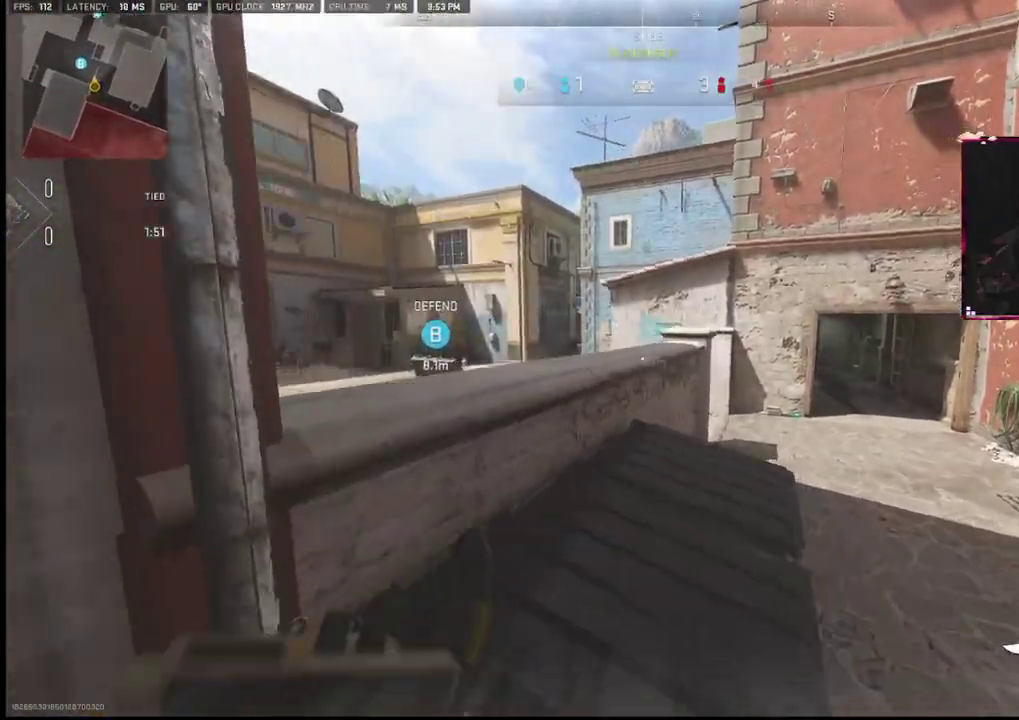
{"buttons": ["L2"], "left_stick": "up", "right_stick": "left", "events": [[17, "right_stick", "down-left"], [200, "L2", "up"], [200, "right_stick", "center"], [267, "L2", "down"], [433, "L2", "up"], [433, "right_stick", "left"], [450, "L2", "down"]]}
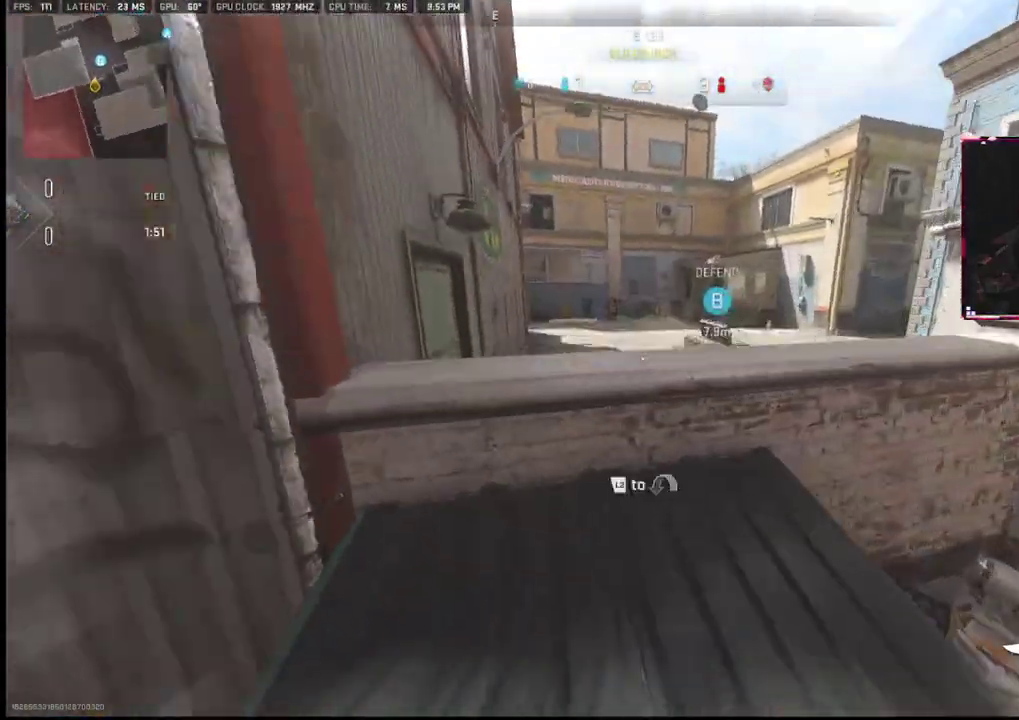
{"buttons": [], "left_stick": "up-left", "right_stick": "right", "events": [[133, "right_stick", "center"], [200, "right_stick", "left"], [283, "L2", "up"], [283, "right_stick", "center"], [367, "right_stick", "right"], [450, "left_stick", "up-left"]]}
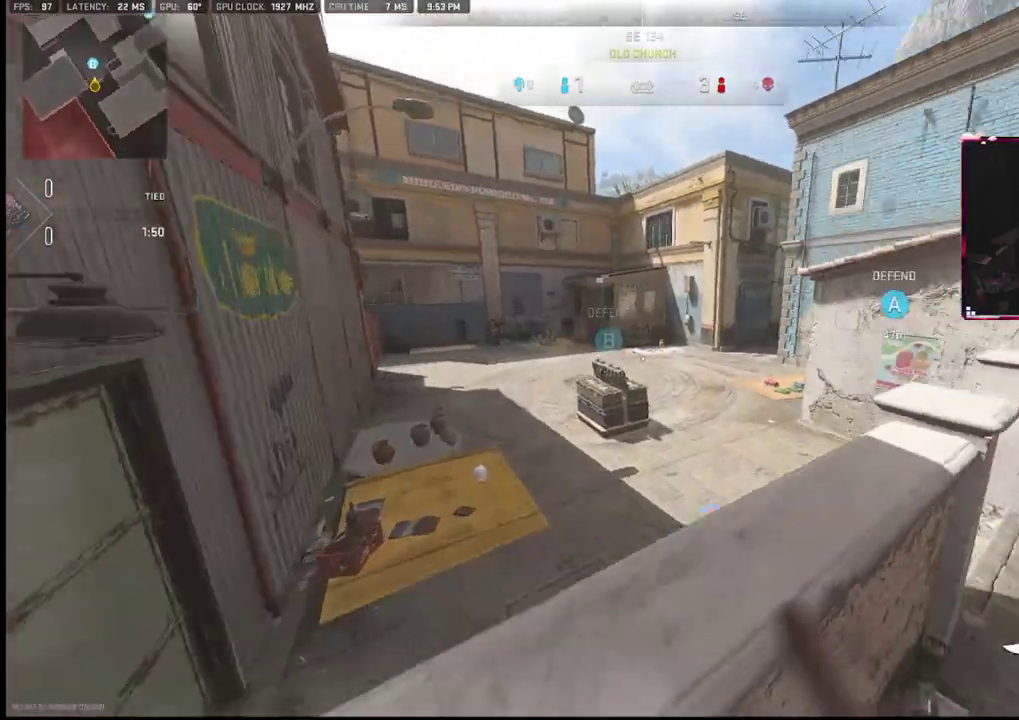
{"buttons": [], "left_stick": "down", "right_stick": "center", "events": [[33, "L2", "down"], [33, "right_stick", "center"], [150, "L2", "up"], [150, "left_stick", "down"], [183, "right_stick", "right"], [350, "right_stick", "center"]]}
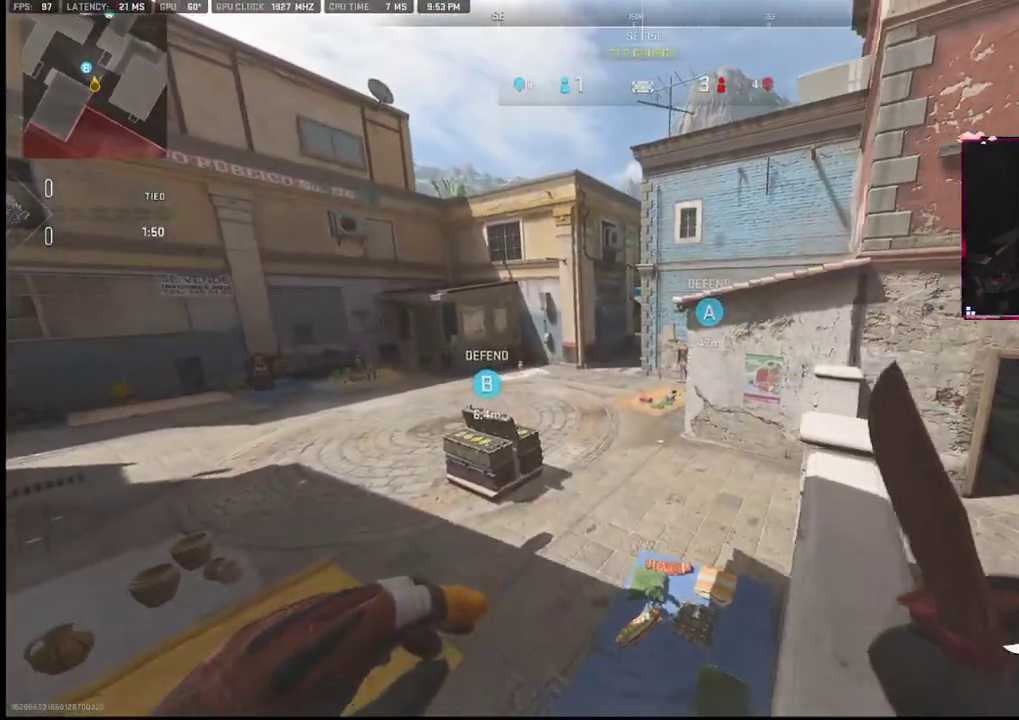
{"buttons": [], "left_stick": "center", "right_stick": "right", "events": [[183, "left_stick", "center"], [183, "right_stick", "right"], [283, "left_stick", "left"], [417, "left_stick", "center"]]}
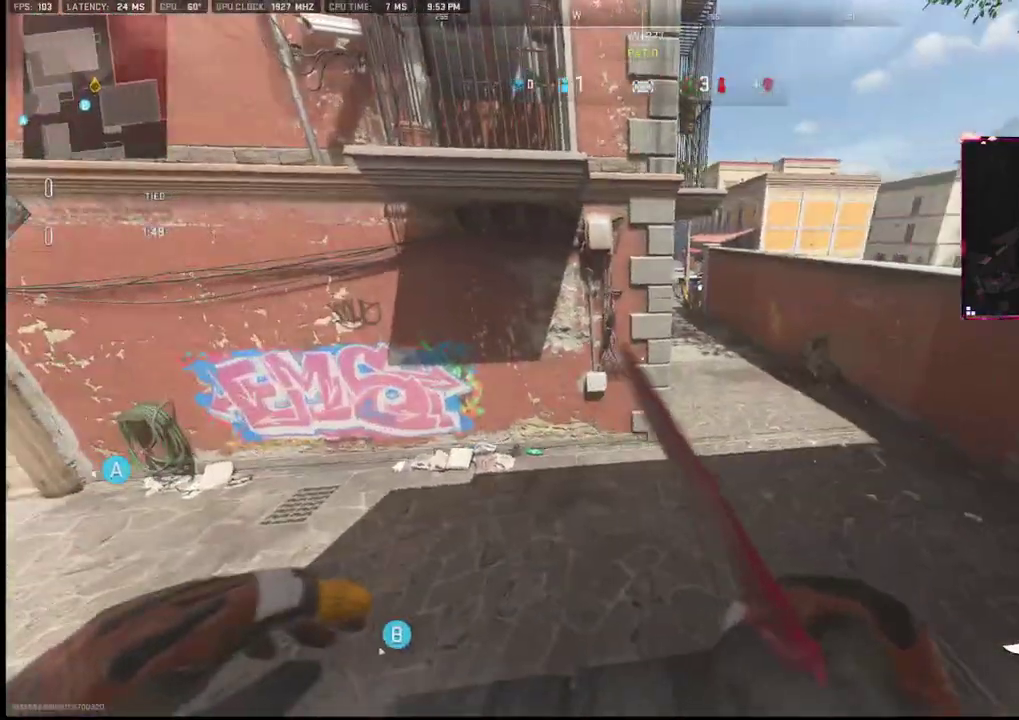
{"buttons": [], "left_stick": "left", "right_stick": "center", "events": [[283, "right_stick", "center"], [333, "left_stick", "left"], [333, "right_stick", "right"], [483, "right_stick", "center"]]}
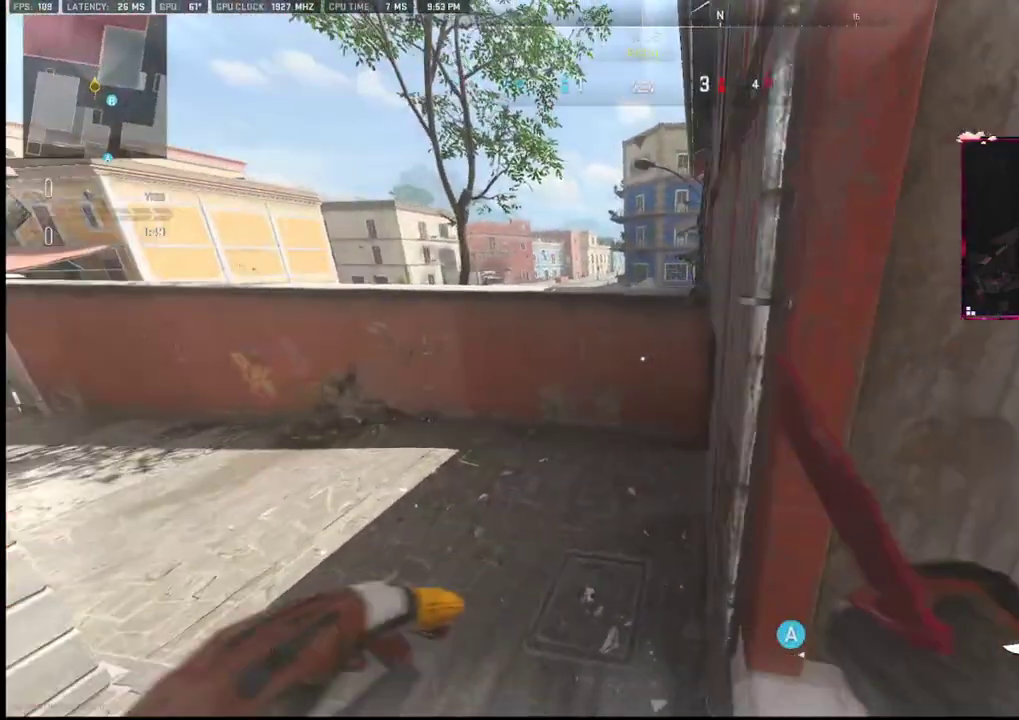
{"buttons": [], "left_stick": "up-left", "right_stick": "center", "events": [[83, "left_stick", "center"], [333, "left_stick", "up-left"]]}
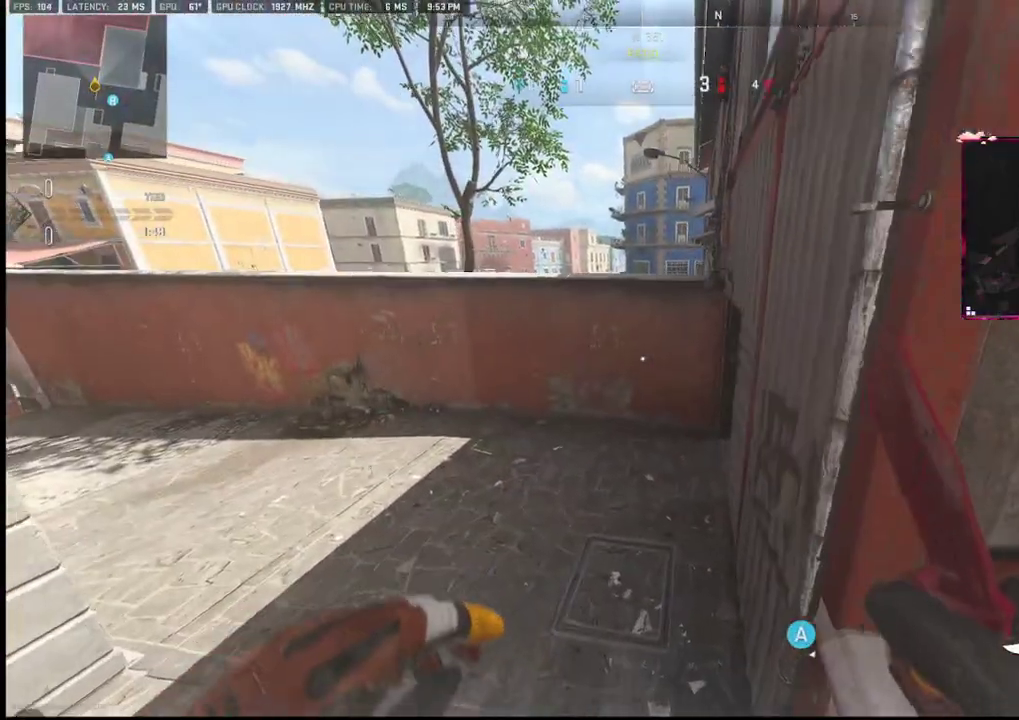
{"buttons": ["L2"], "left_stick": "up-left", "right_stick": "up", "events": [[317, "L2", "down"], [383, "right_stick", "up"]]}
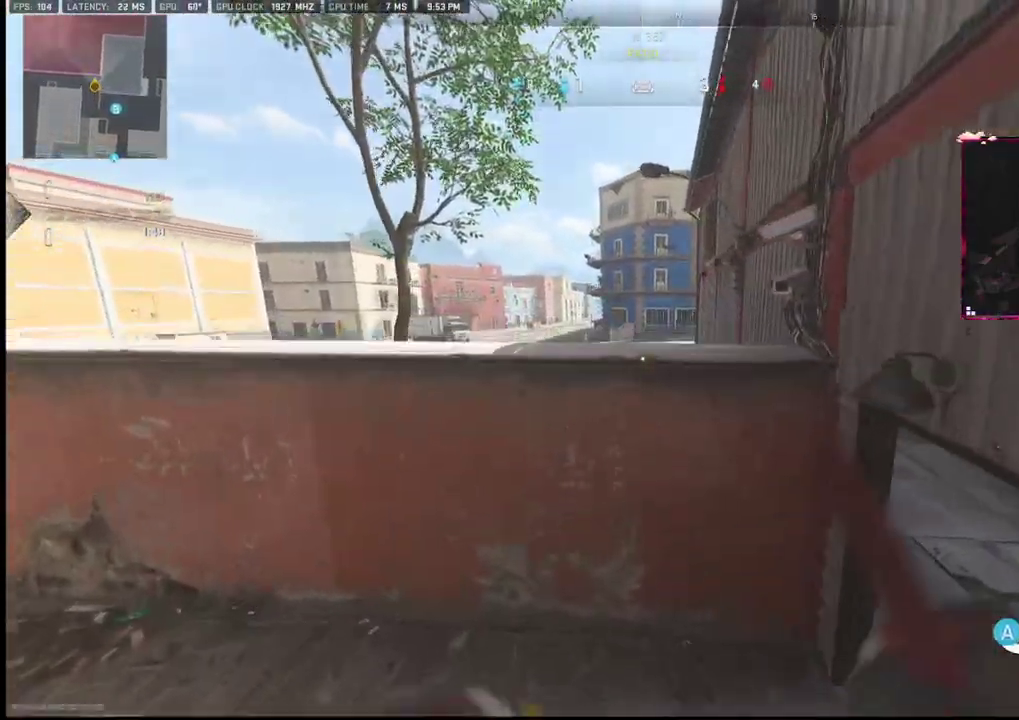
{"buttons": ["L2"], "left_stick": "up", "right_stick": "center", "events": [[33, "L2", "up"], [33, "left_stick", "up"], [33, "right_stick", "center"], [100, "L2", "down"], [233, "L2", "up"], [250, "L2", "down"], [350, "L2", "up"], [400, "L2", "down"]]}
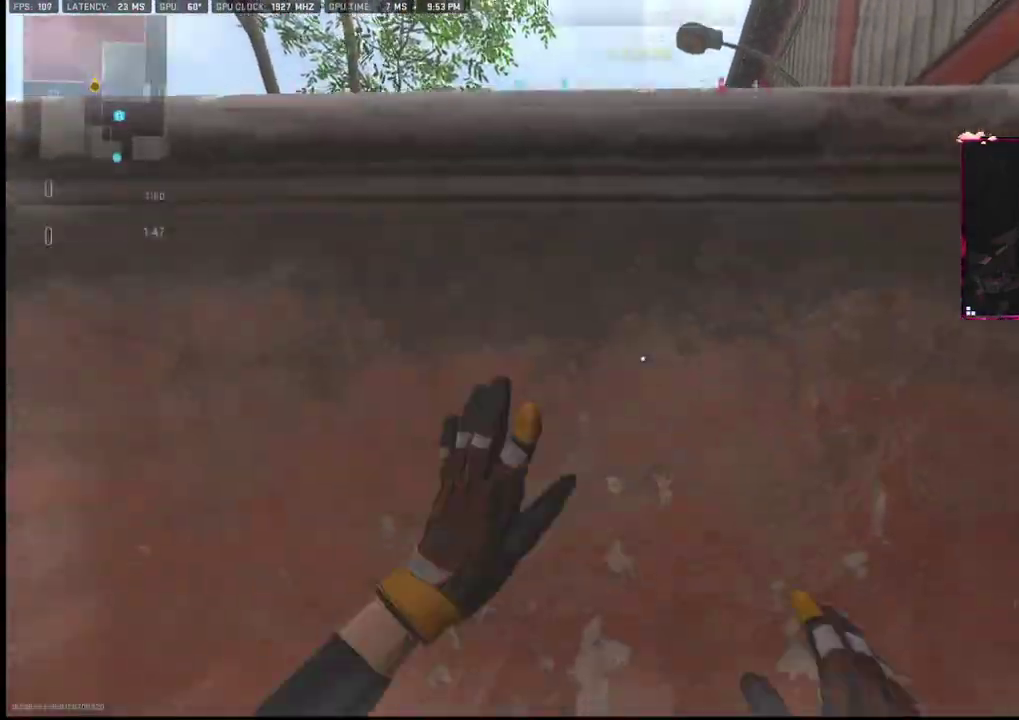
{"buttons": ["L2"], "left_stick": "up", "right_stick": "center", "events": [[167, "L2", "up"], [250, "L2", "down"], [350, "right_stick", "right"], [400, "L2", "up"], [417, "L2", "down"], [500, "right_stick", "center"]]}
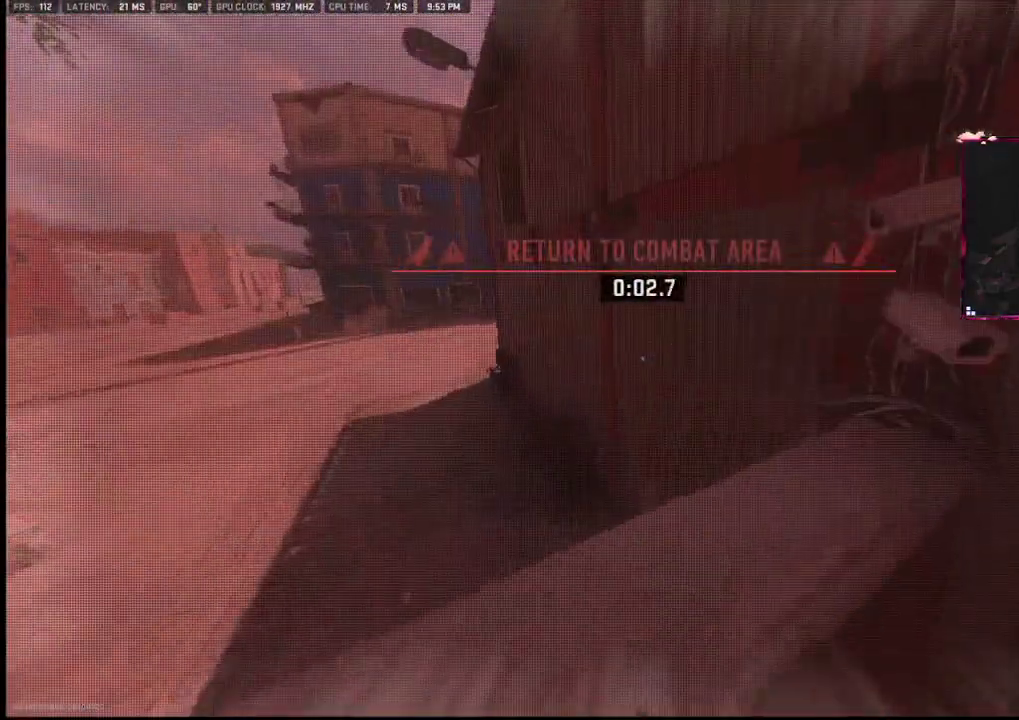
{"buttons": [], "left_stick": "down-left", "right_stick": "right", "events": [[100, "L2", "up"], [100, "right_stick", "right"], [117, "left_stick", "up-left"], [283, "right_stick", "up-right"], [350, "left_stick", "down-left"], [383, "right_stick", "center"], [483, "right_stick", "right"]]}
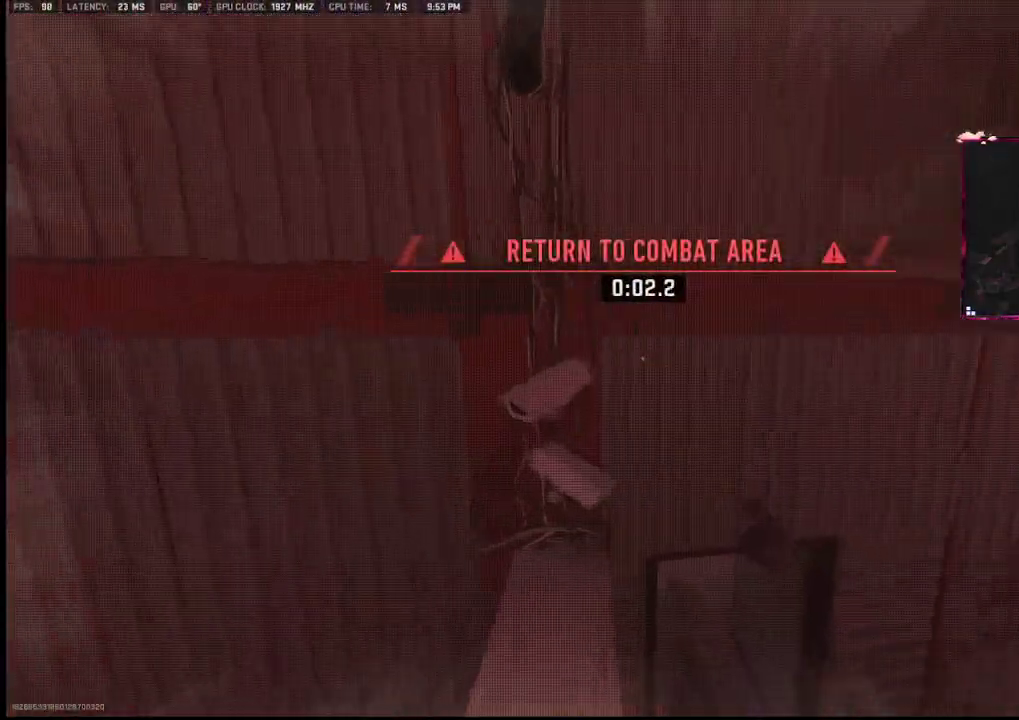
{"buttons": ["L2"], "left_stick": "up", "right_stick": "center", "events": [[100, "left_stick", "center"], [100, "right_stick", "up-right"], [250, "left_stick", "up"], [250, "right_stick", "center"], [433, "L2", "down"]]}
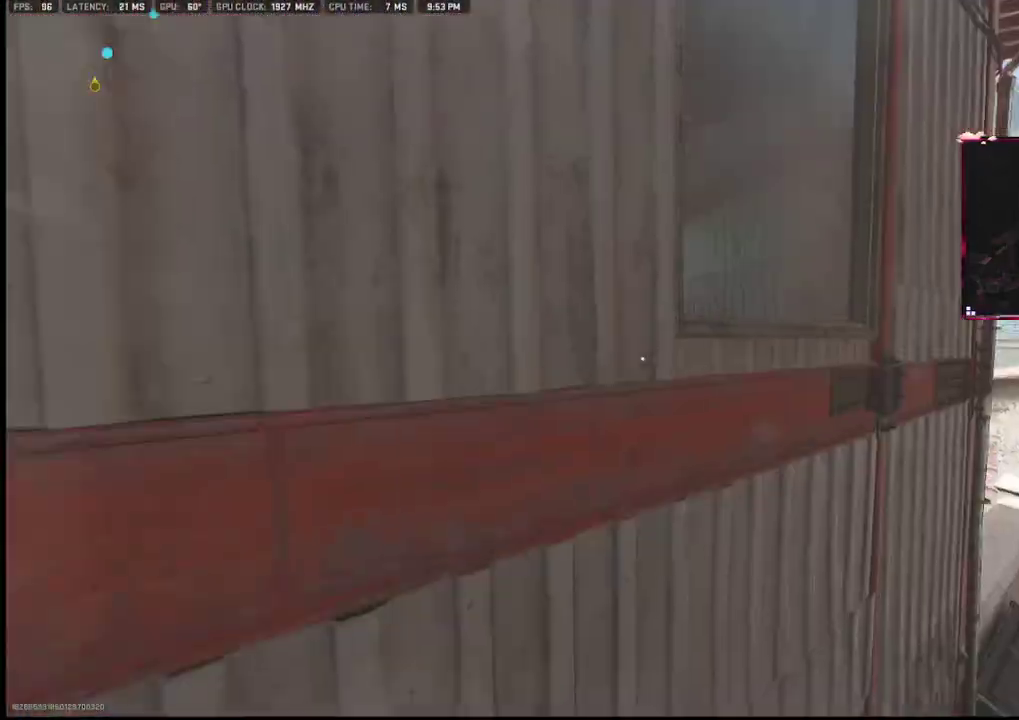
{"buttons": ["L2"], "left_stick": "up", "right_stick": "center", "events": [[233, "L2", "up"], [283, "L2", "down"], [283, "right_stick", "left"], [400, "L2", "up"], [400, "right_stick", "center"], [467, "L2", "down"]]}
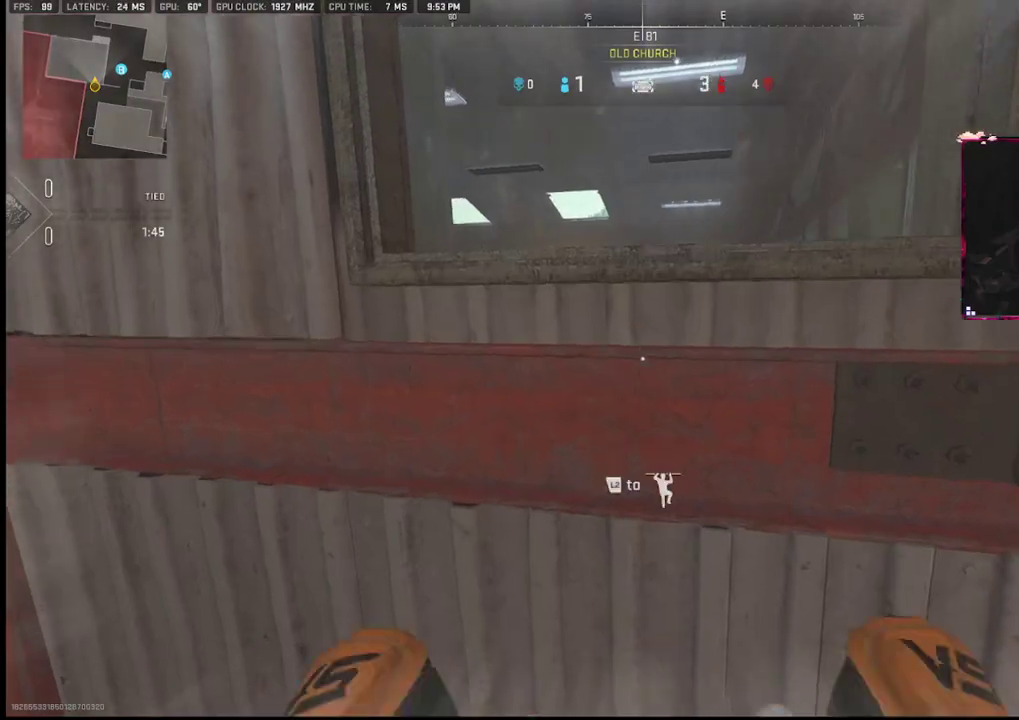
{"buttons": [], "left_stick": "up", "right_stick": "center", "events": [[83, "L2", "up"], [150, "L2", "down"], [250, "L2", "up"], [250, "right_stick", "down-right"], [350, "L2", "down"], [350, "right_stick", "center"], [450, "L2", "up"]]}
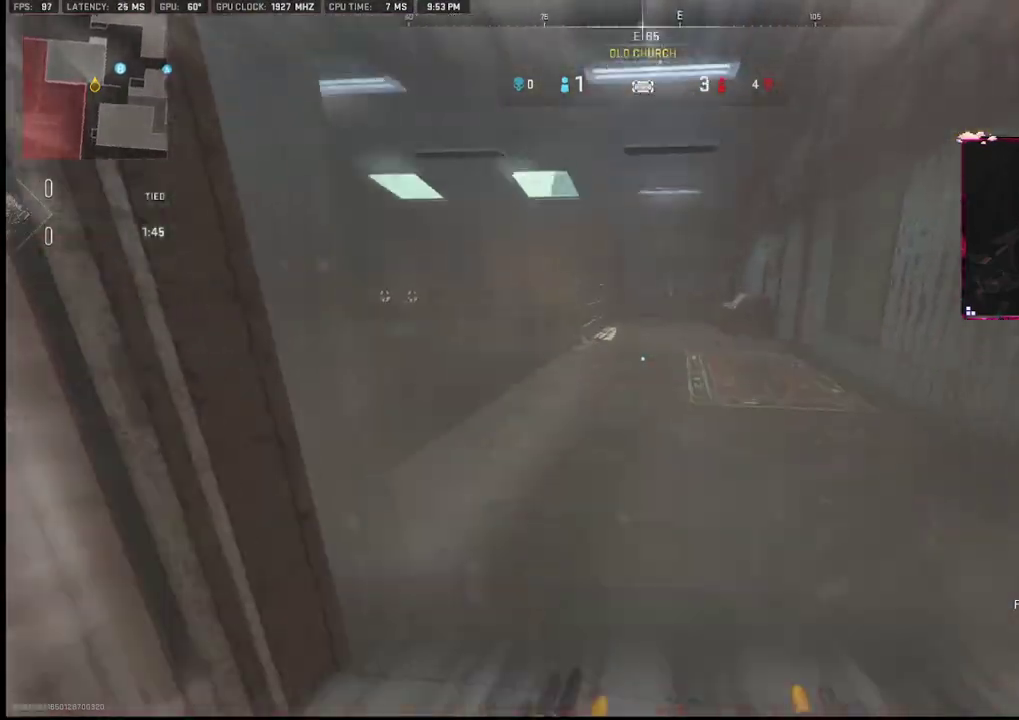
{"buttons": [], "left_stick": "up", "right_stick": "center", "events": []}
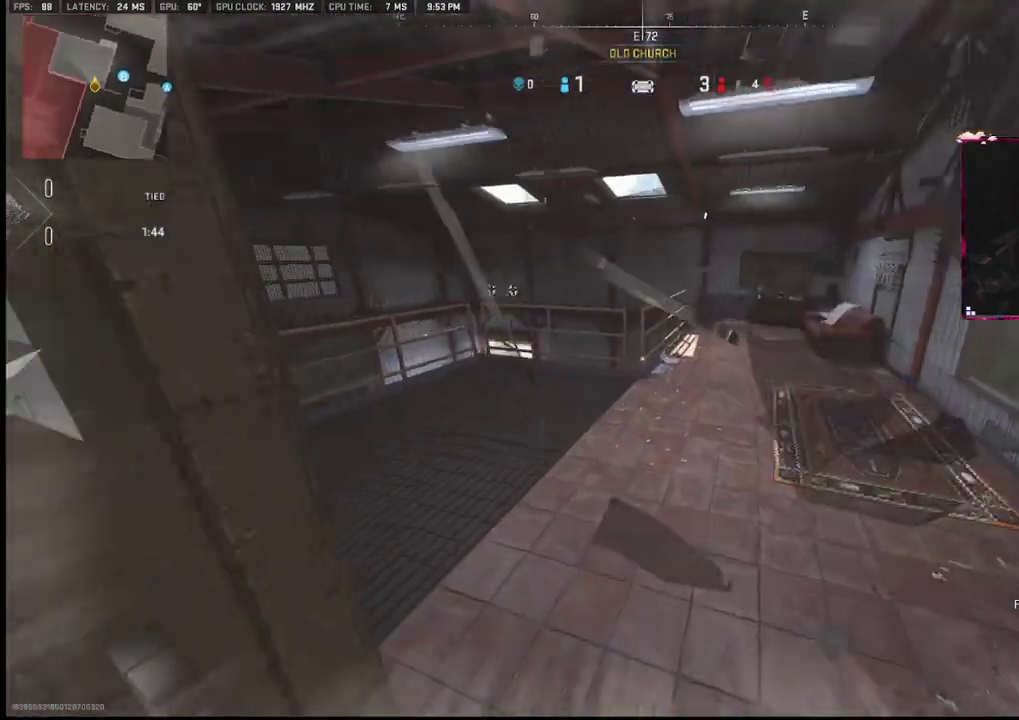
{"buttons": [], "left_stick": "up-left", "right_stick": "center", "events": [[17, "right_stick", "left"], [183, "left_stick", "up-right"], [200, "right_stick", "center"], [383, "left_stick", "up-left"]]}
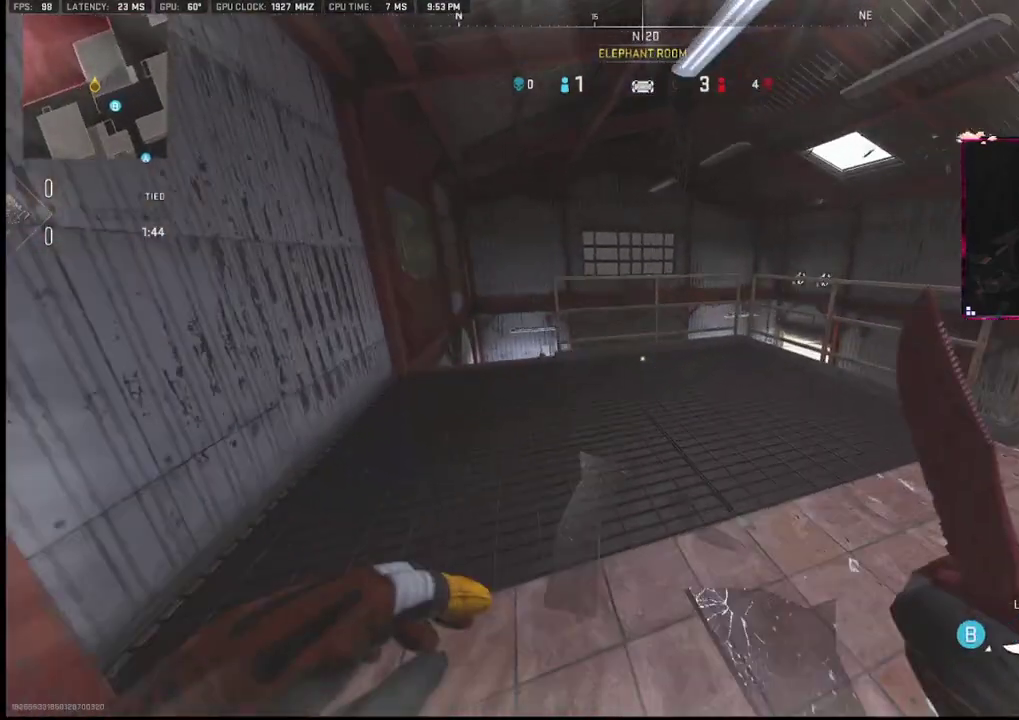
{"buttons": [], "left_stick": "up-left", "right_stick": "down-right", "events": [[433, "right_stick", "down-right"]]}